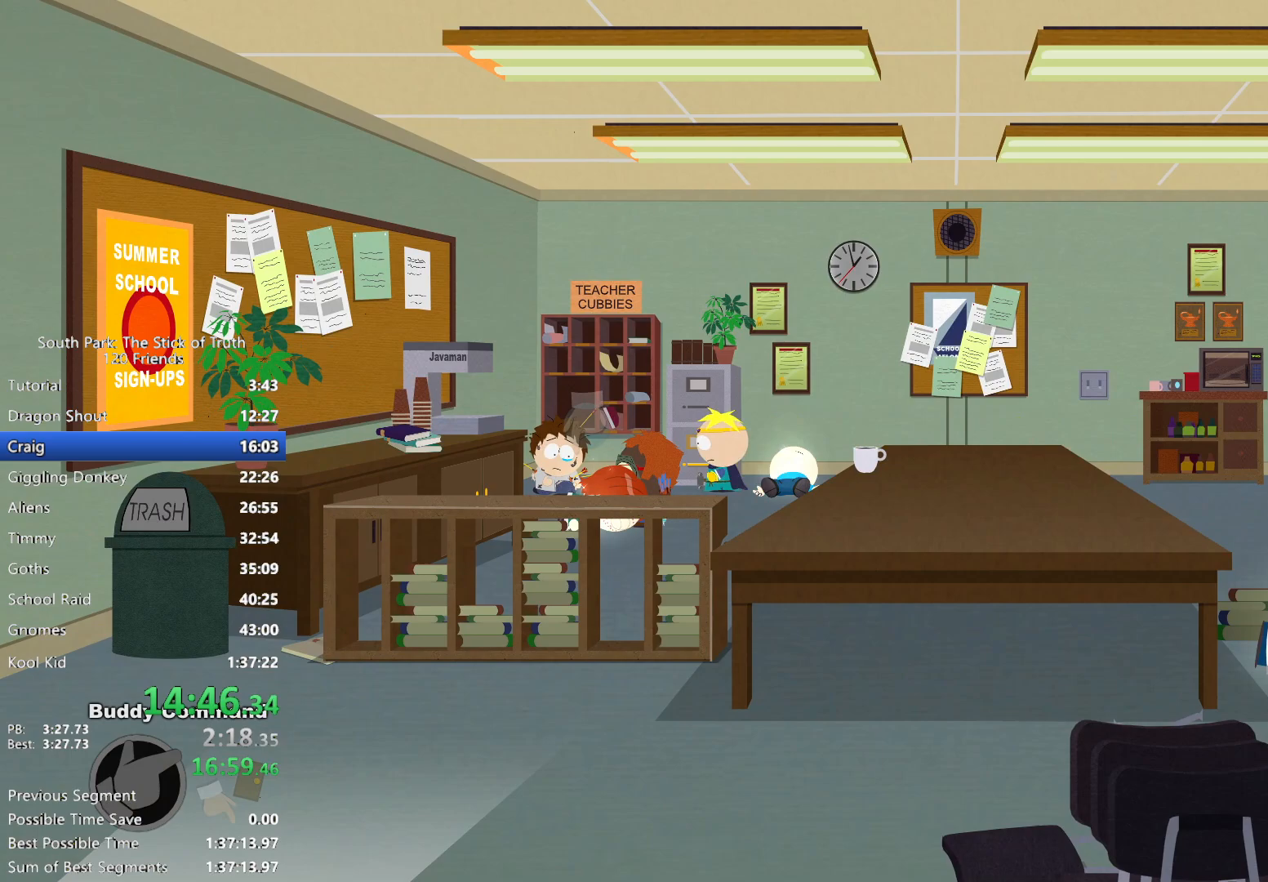
Gameplay with a controller (Xbox layout); each line is a JSON object with the inputs held at the frame after it. "events" lists button and stick changes between this image and that frame as [ms after this image, input, new state], when the widget could be followed in between. Not read: L3 R3 SELECT.
{"buttons": [], "left_stick": "center", "right_stick": "center", "events": []}
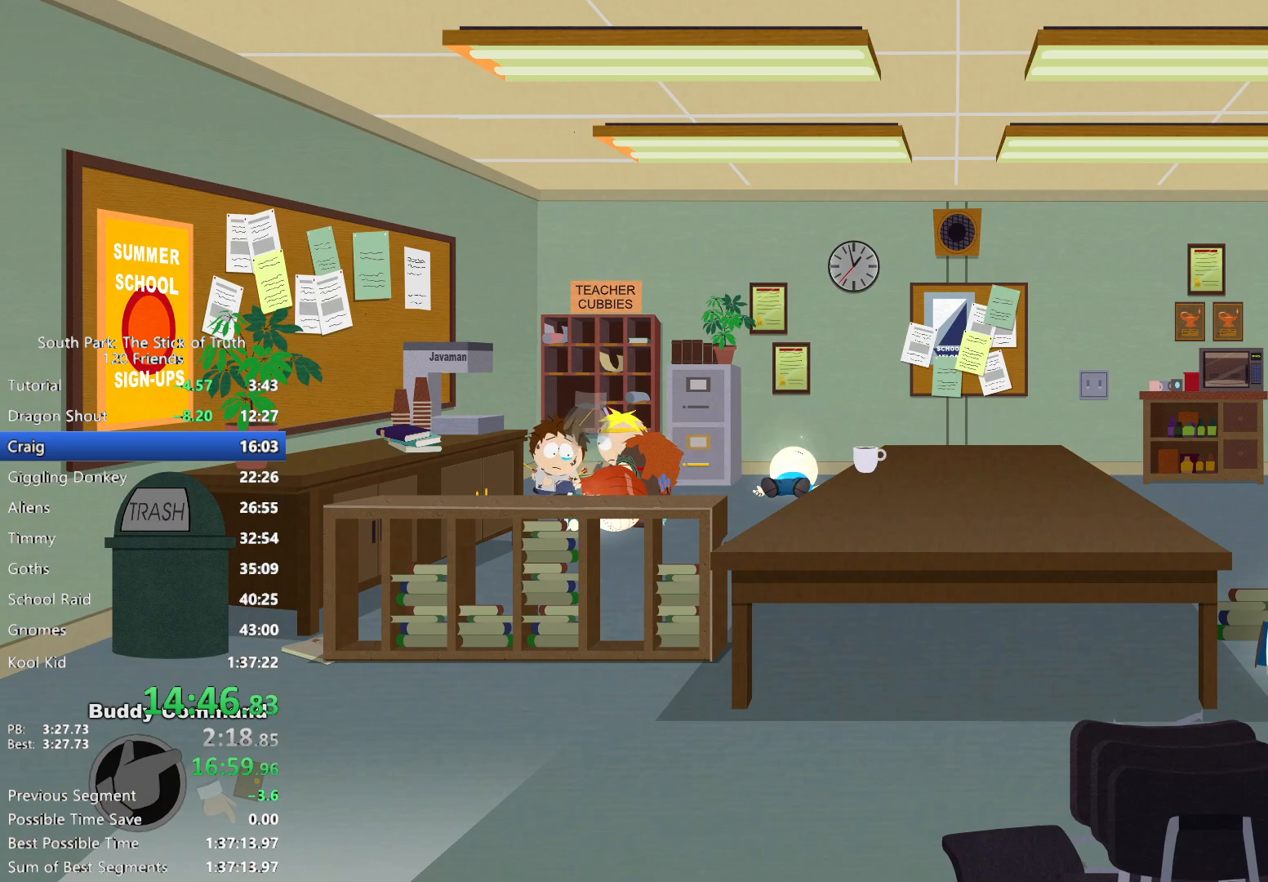
{"buttons": [], "left_stick": "center", "right_stick": "center", "events": []}
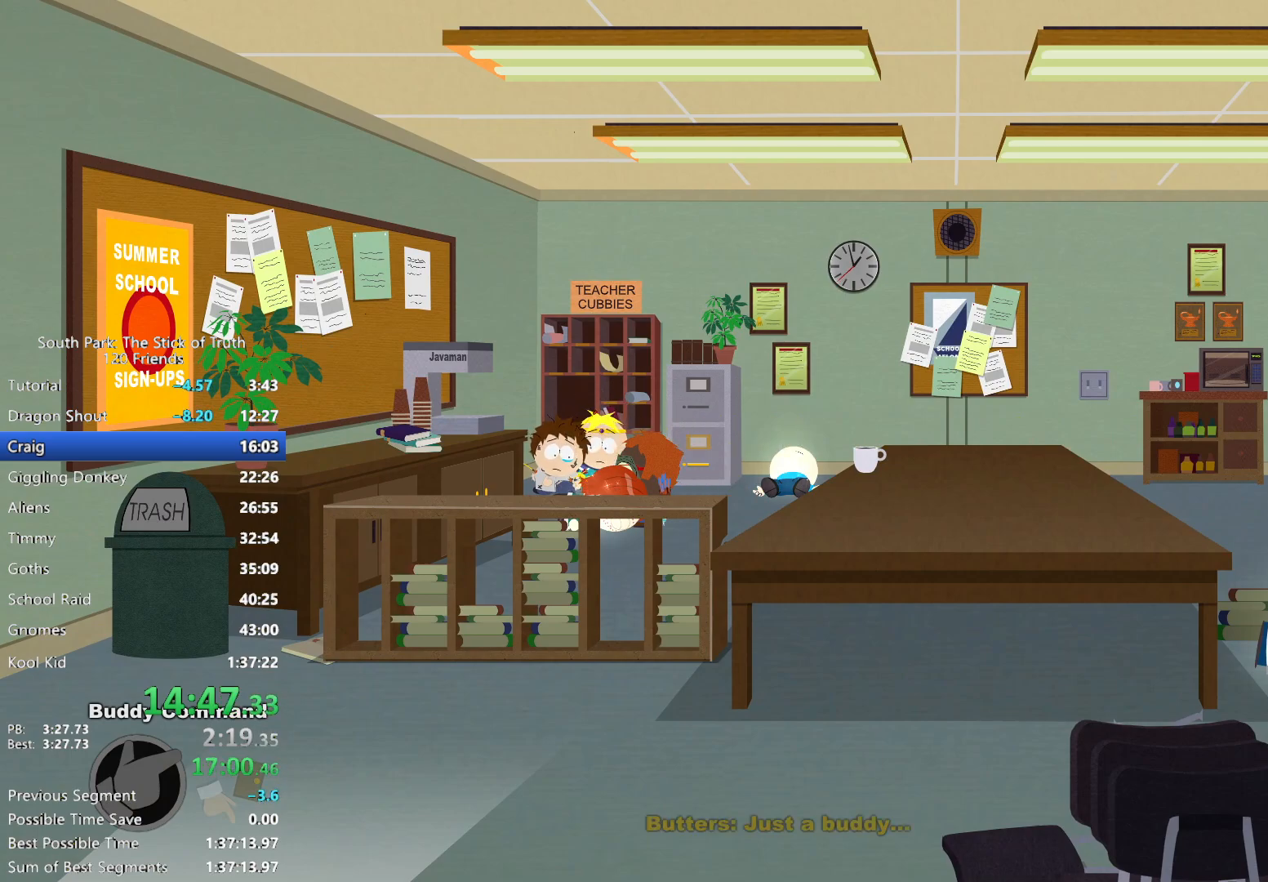
{"buttons": [], "left_stick": "center", "right_stick": "center", "events": []}
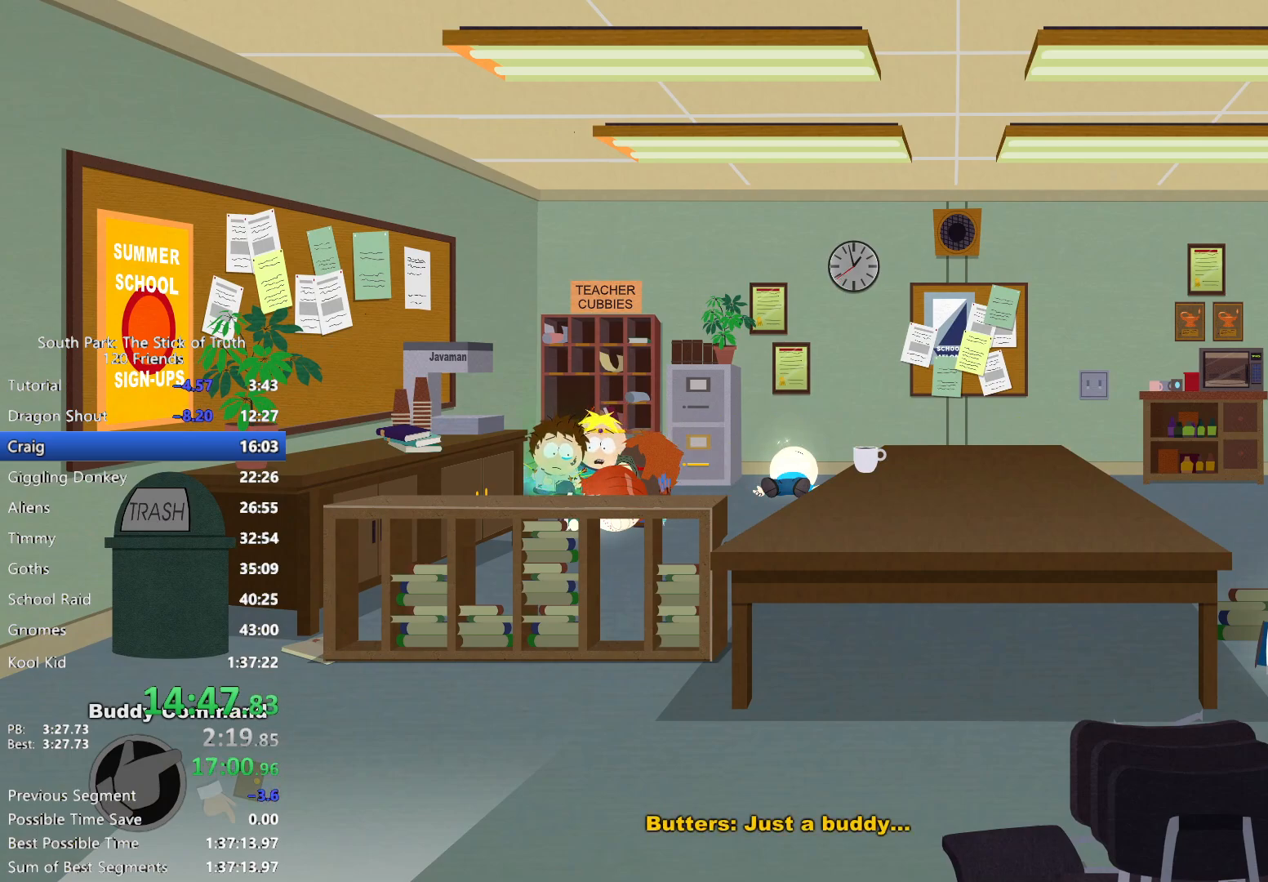
{"buttons": [], "left_stick": "center", "right_stick": "center", "events": []}
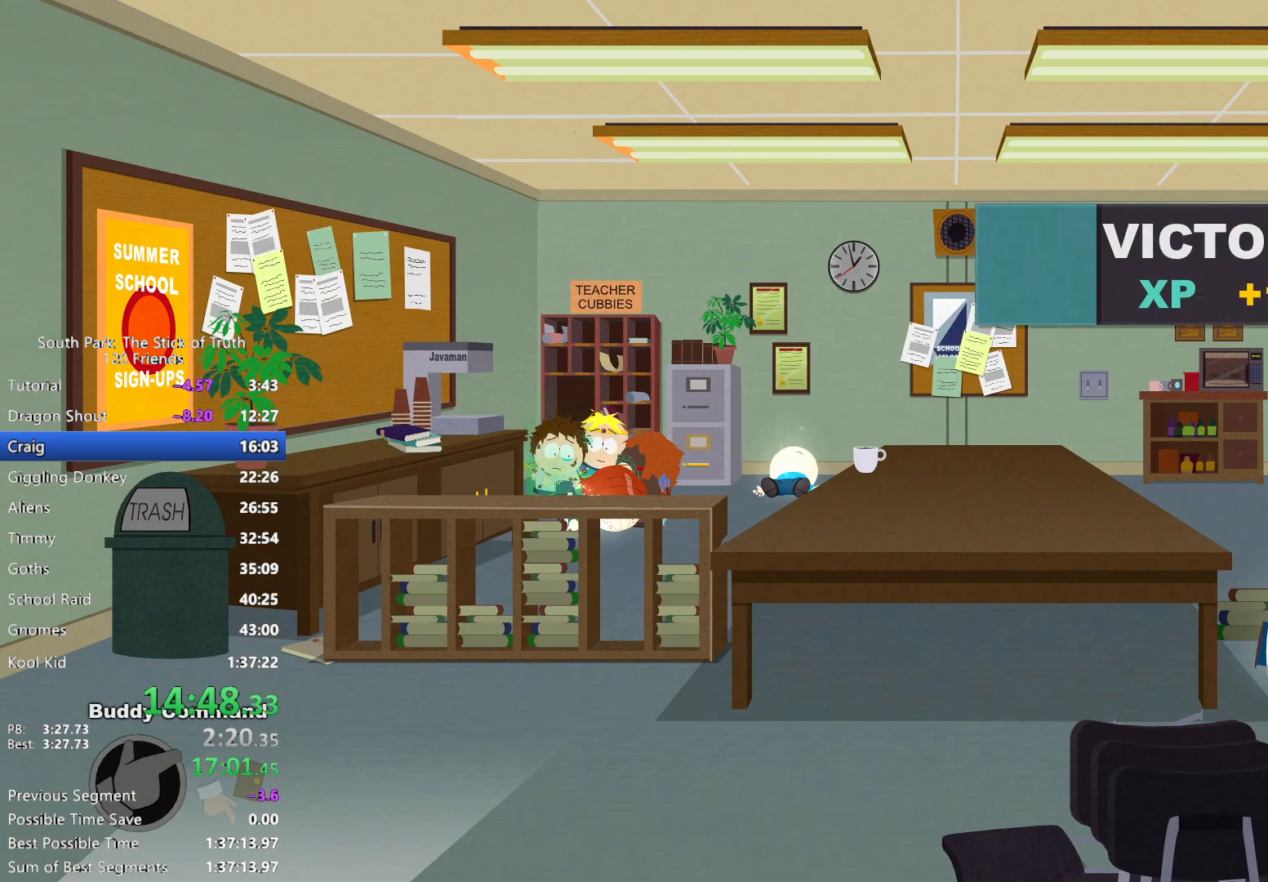
{"buttons": [], "left_stick": "center", "right_stick": "center", "events": []}
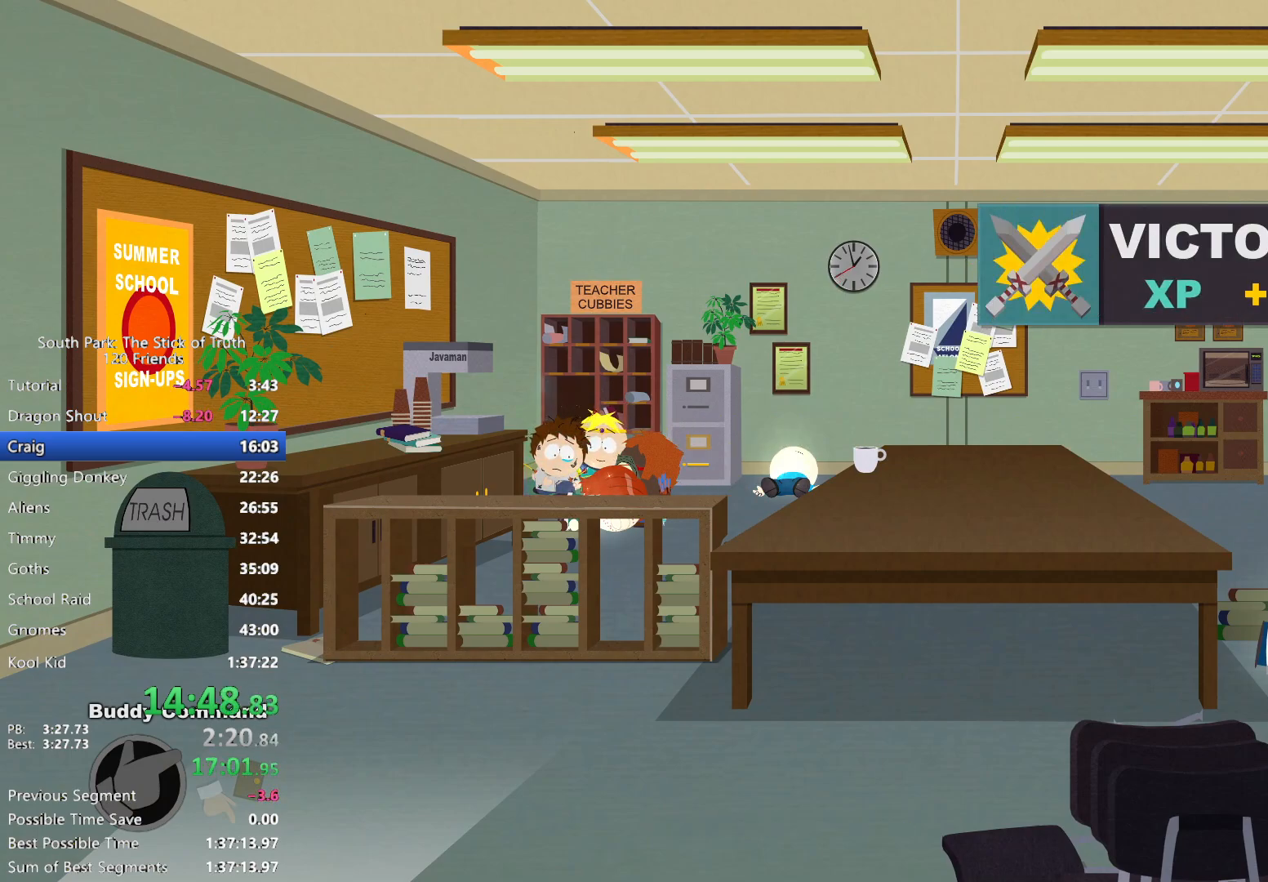
{"buttons": [], "left_stick": "center", "right_stick": "center", "events": []}
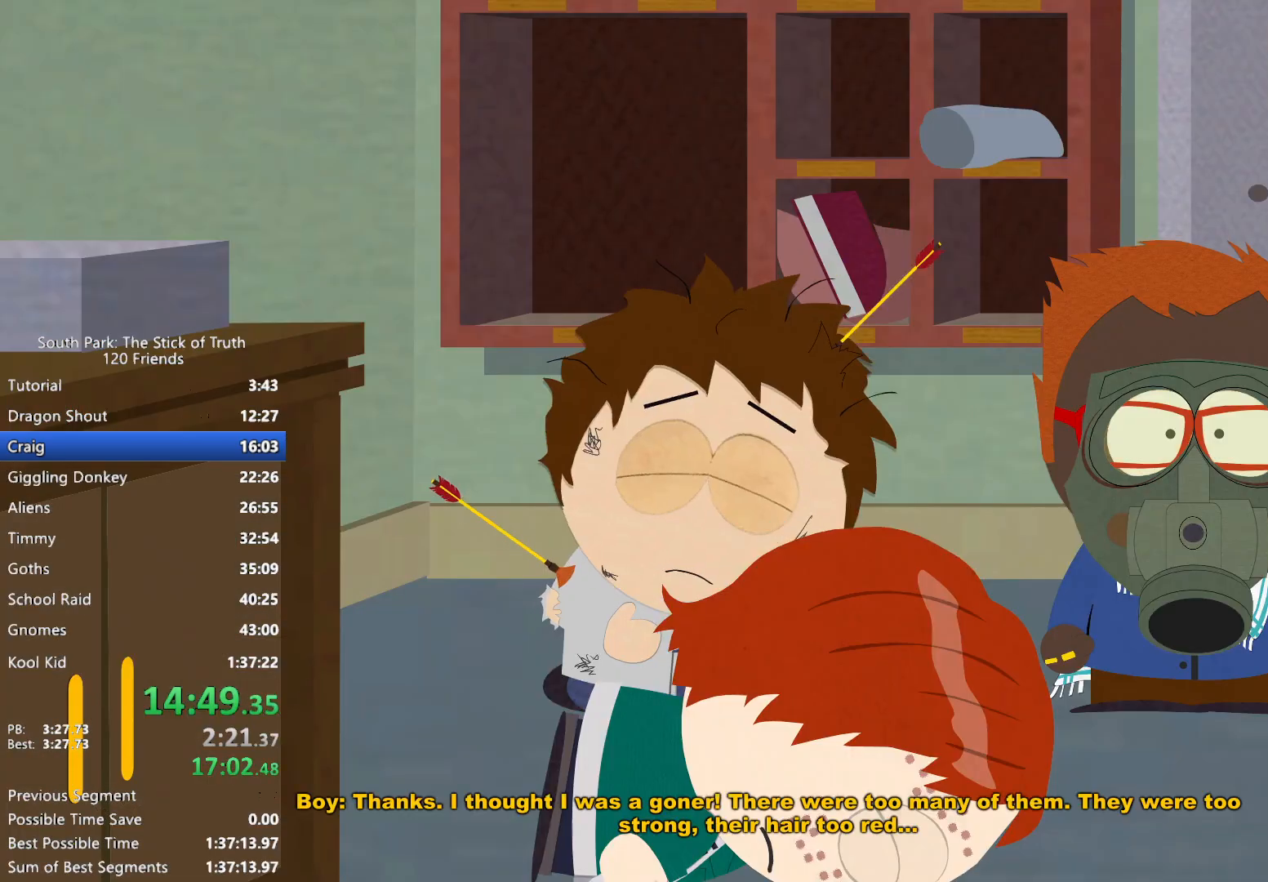
{"buttons": ["B"], "left_stick": "center", "right_stick": "center", "events": [[83, "B", "down"]]}
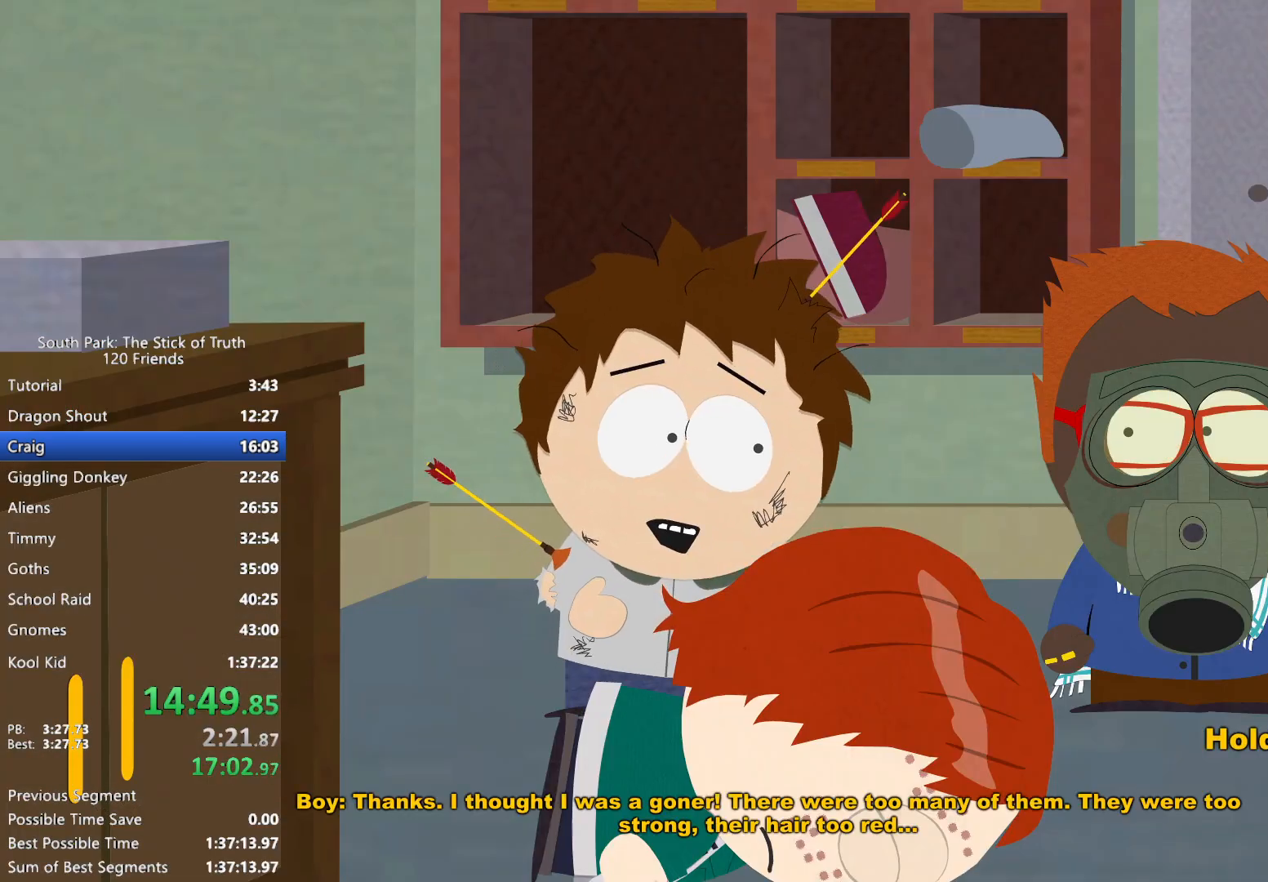
{"buttons": ["B"], "left_stick": "center", "right_stick": "center", "events": []}
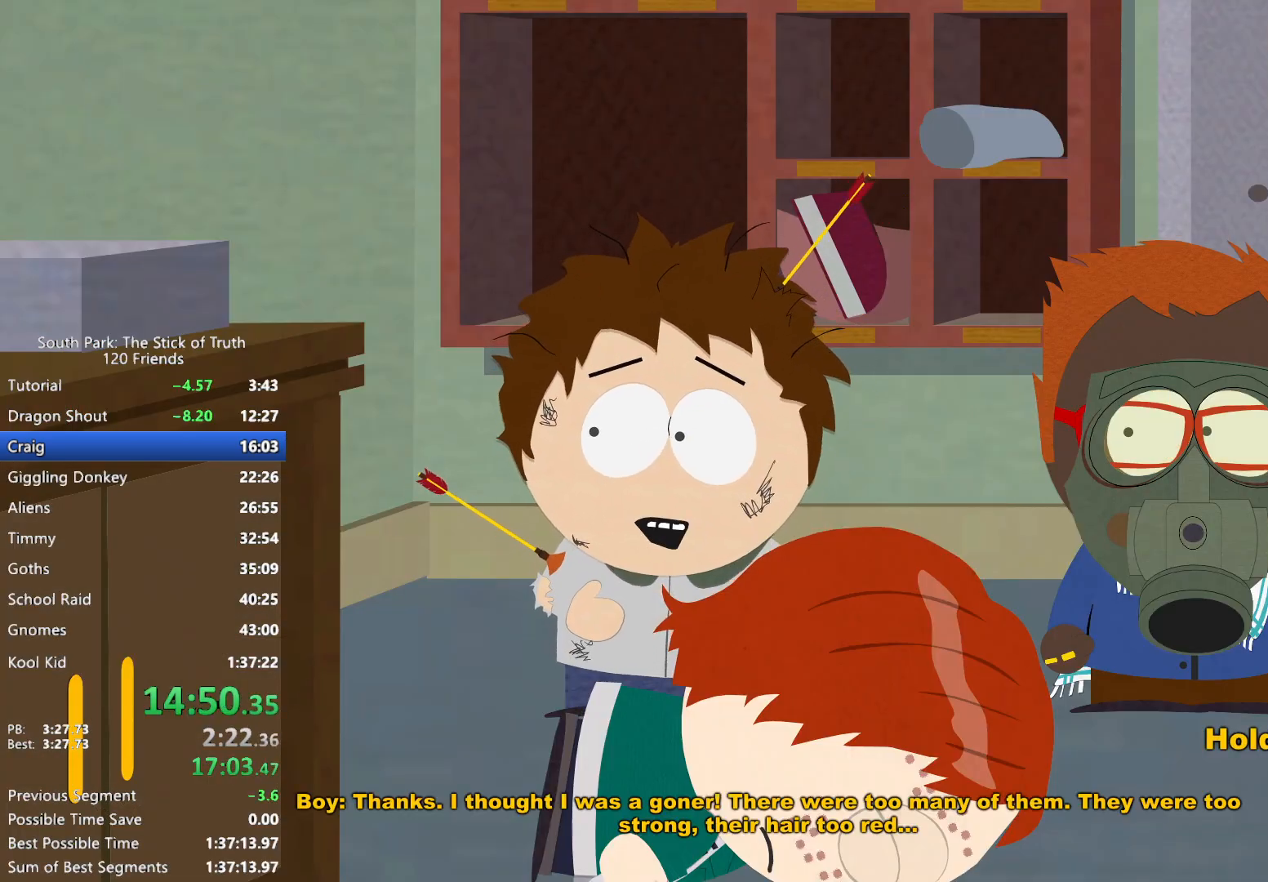
{"buttons": ["B"], "left_stick": "right", "right_stick": "center", "events": [[350, "left_stick", "right"]]}
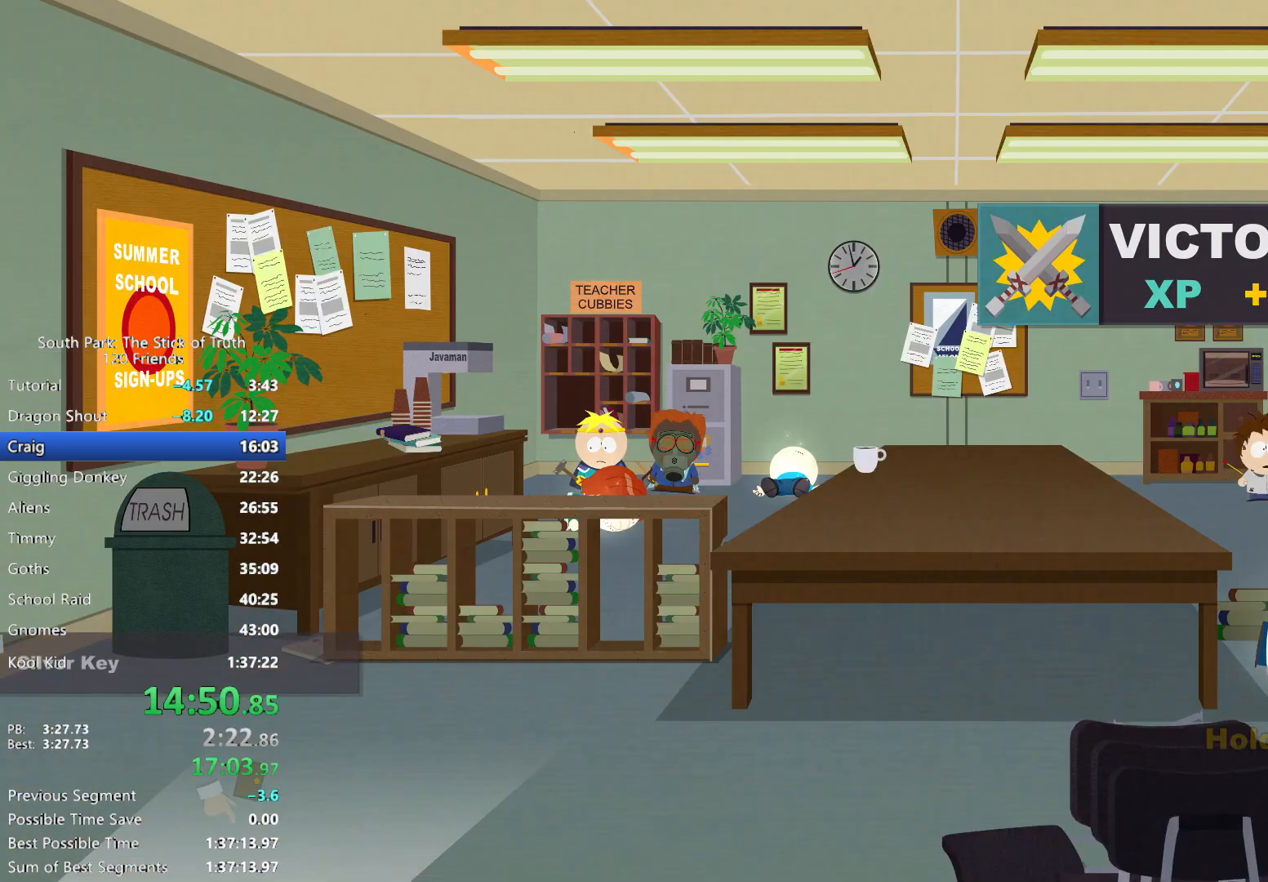
{"buttons": ["B"], "left_stick": "right", "right_stick": "center", "events": []}
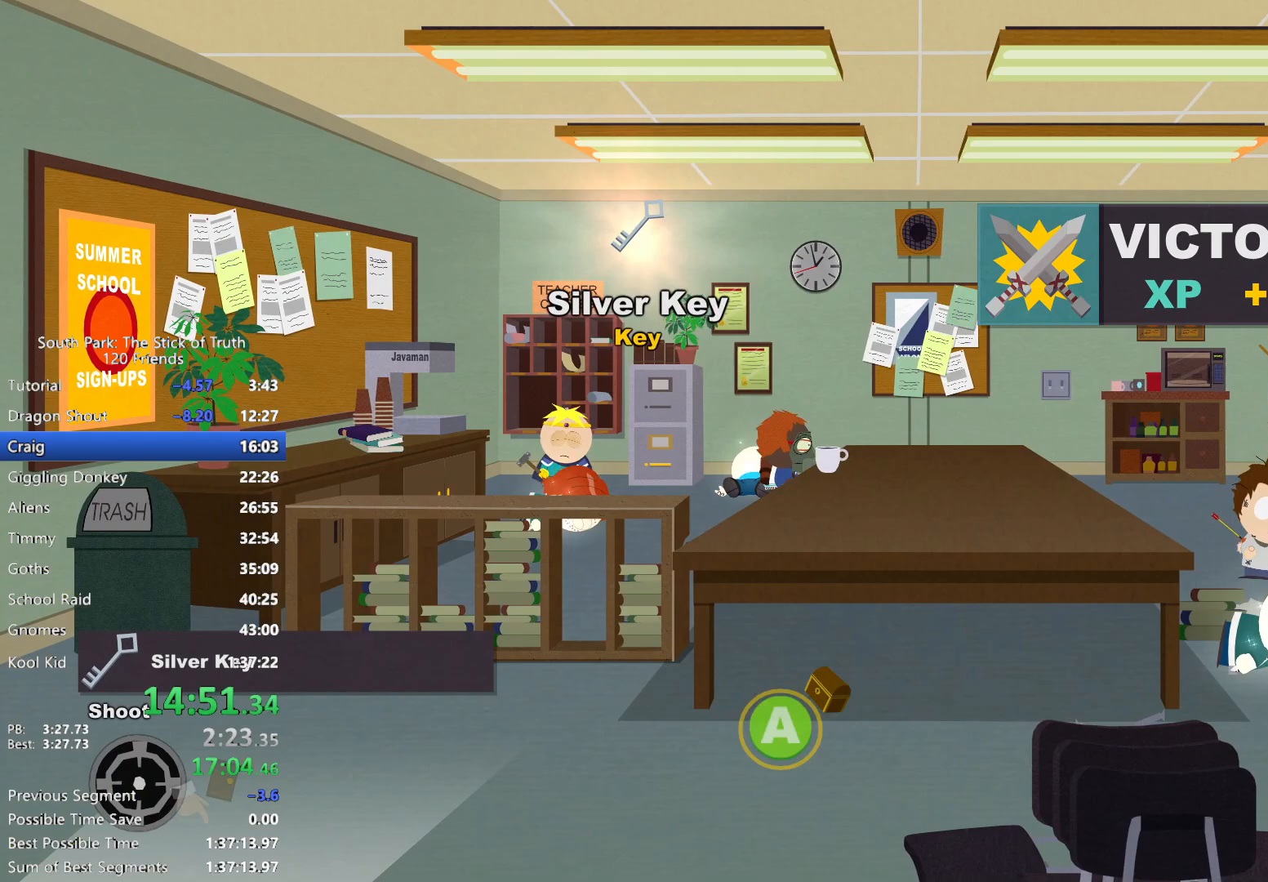
{"buttons": ["B"], "left_stick": "right", "right_stick": "center", "events": []}
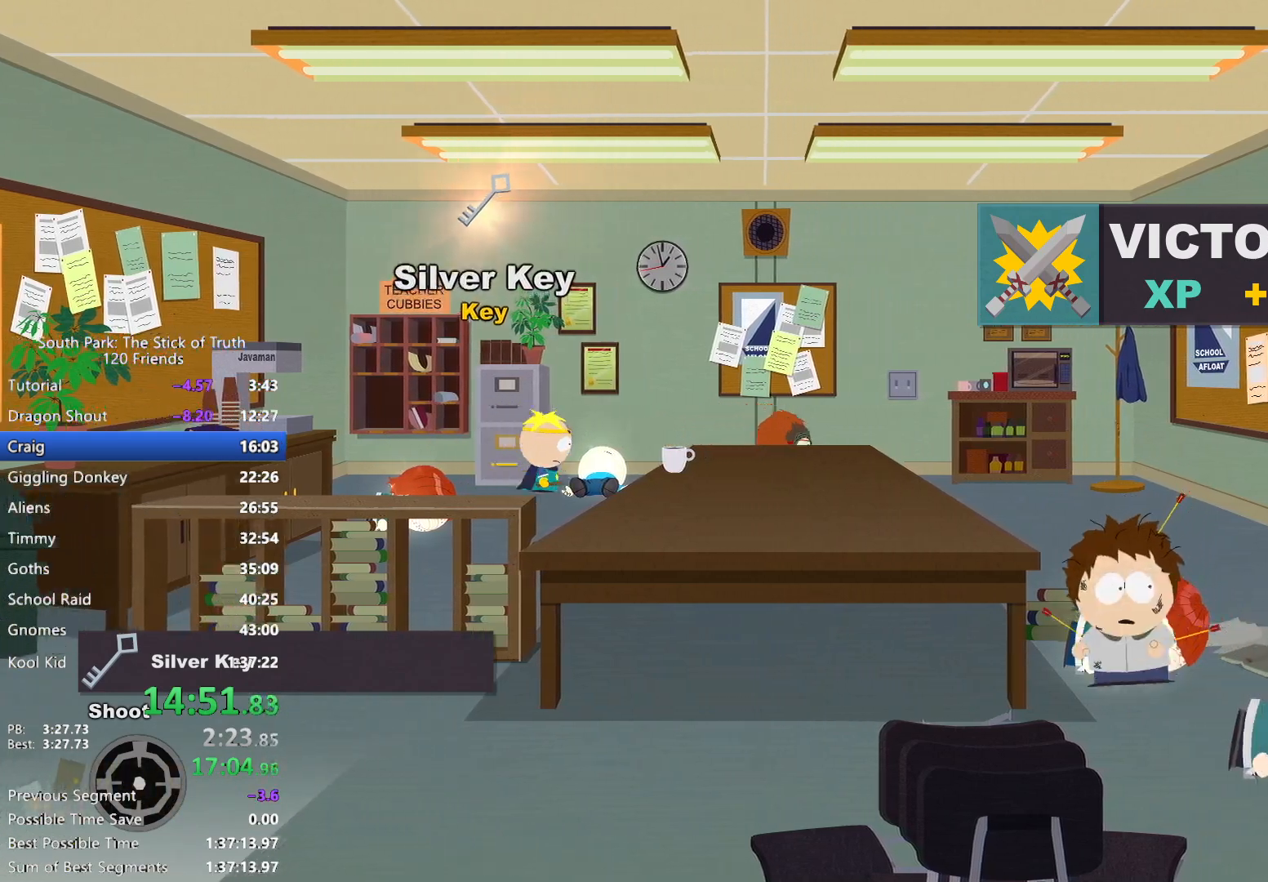
{"buttons": ["B"], "left_stick": "down-right", "right_stick": "center", "events": [[400, "left_stick", "down-right"]]}
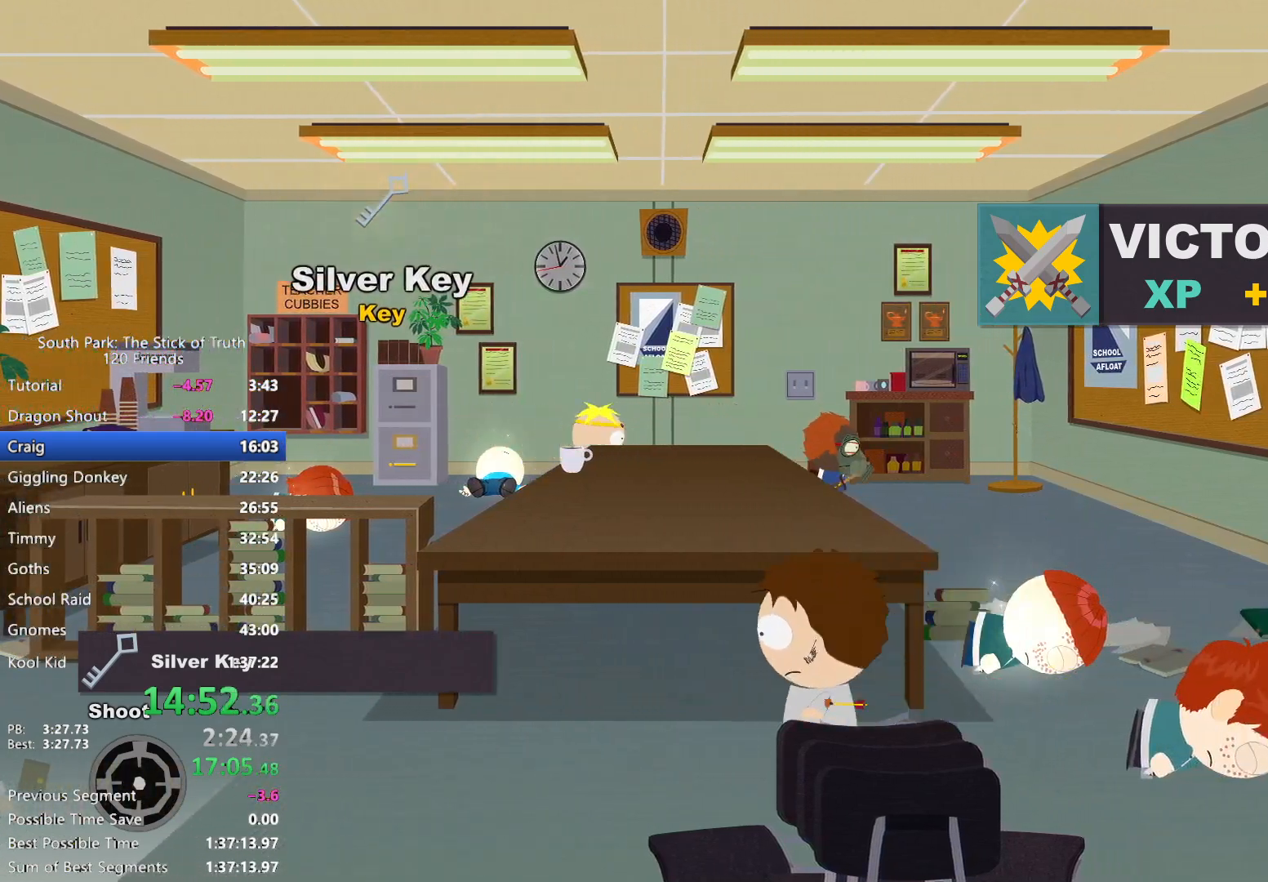
{"buttons": ["B"], "left_stick": "down-right", "right_stick": "center", "events": []}
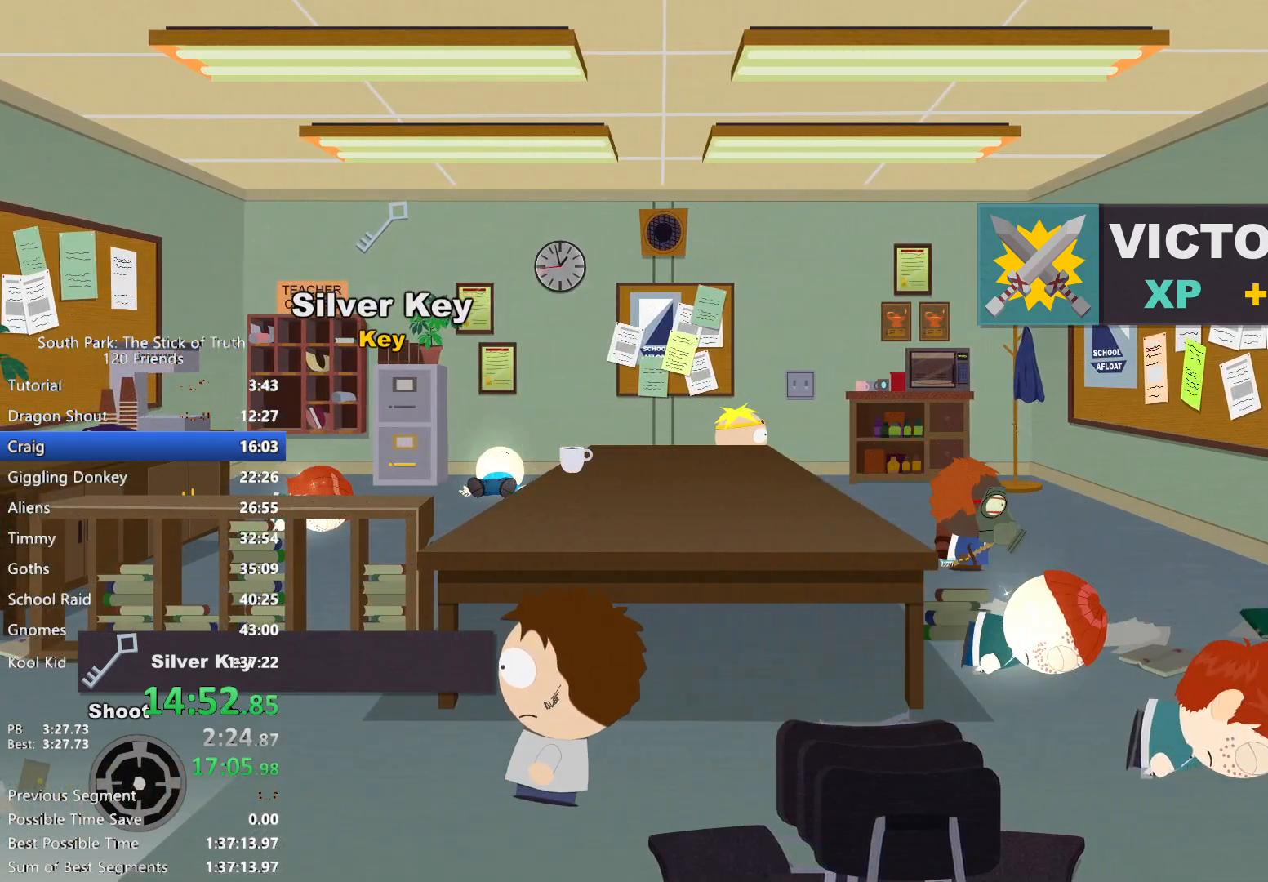
{"buttons": ["B"], "left_stick": "down-left", "right_stick": "center", "events": [[283, "left_stick", "down-left"]]}
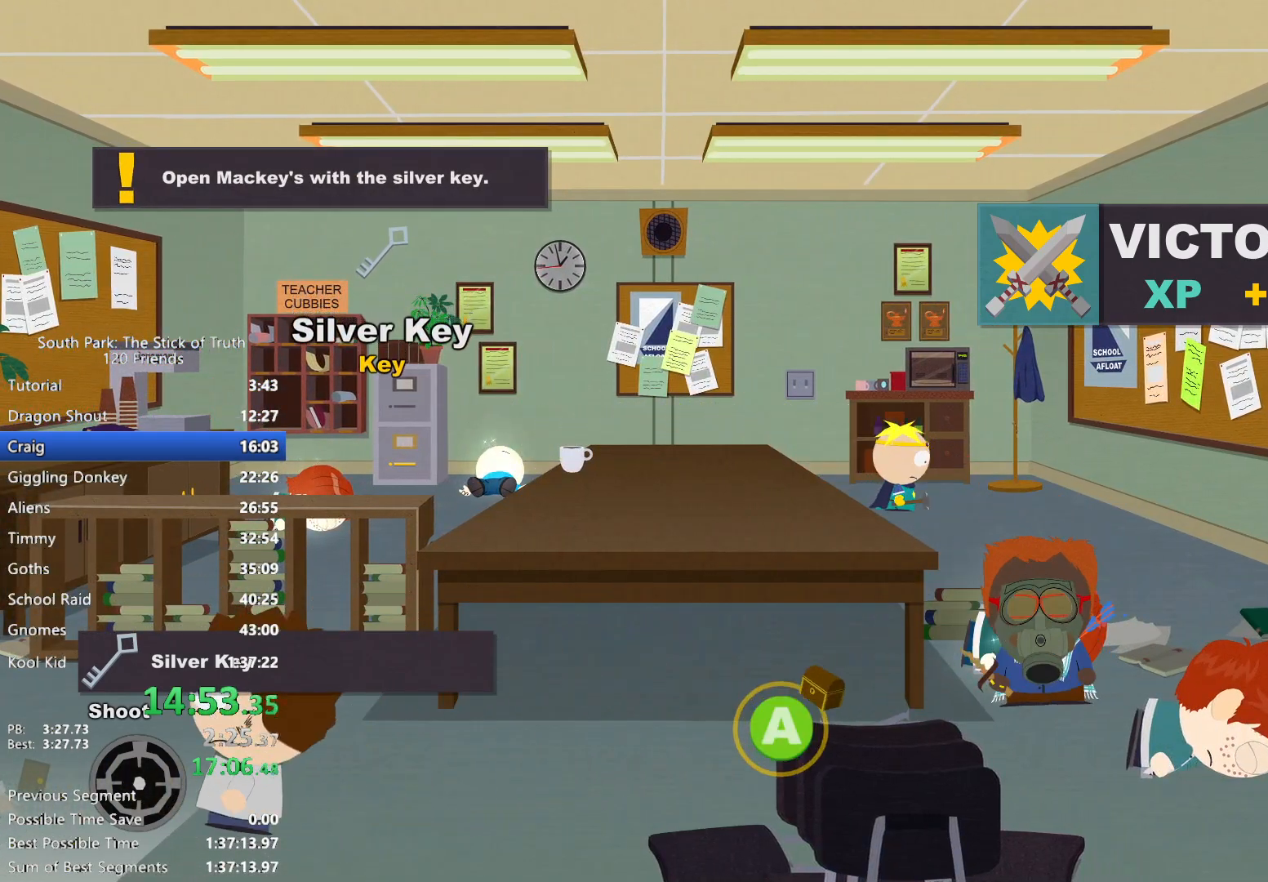
{"buttons": ["B"], "left_stick": "down-left", "right_stick": "center", "events": []}